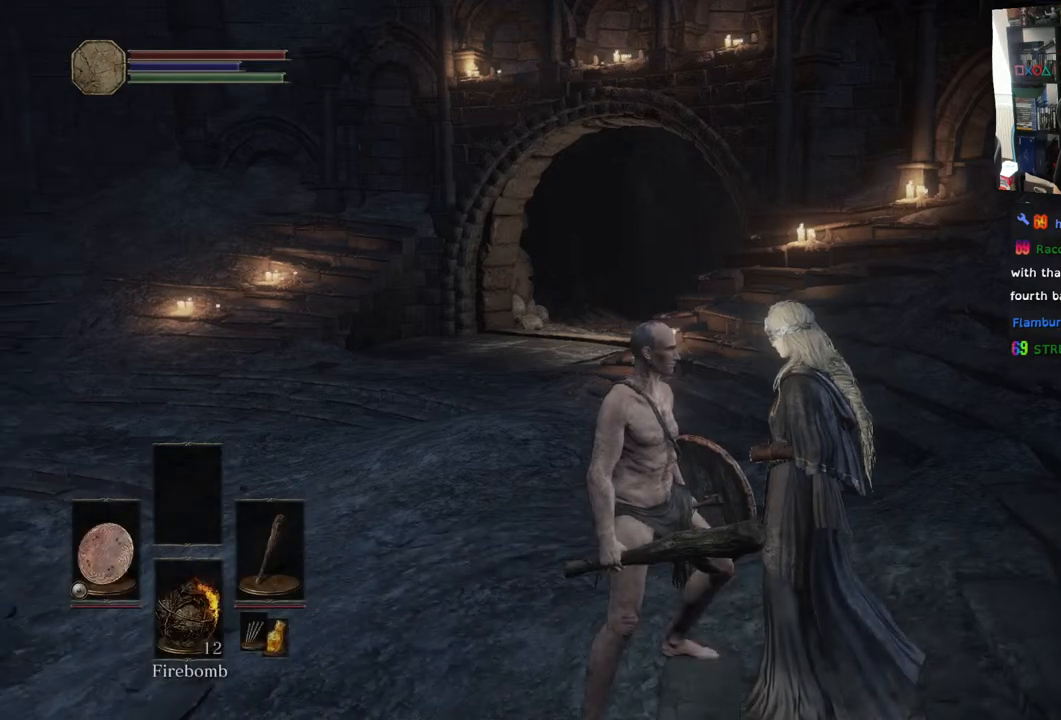
Gameplay with a controller (PlayStation layout); each line is a JSON object with the inputs held at the frame after it. "events" lists button and stick changes between this image and that frame as [ms after this image, input, new state], when the widget could be followed in between.
{"buttons": [], "left_stick": "up-left", "right_stick": "left", "events": [[333, "left_stick", "up-left"]]}
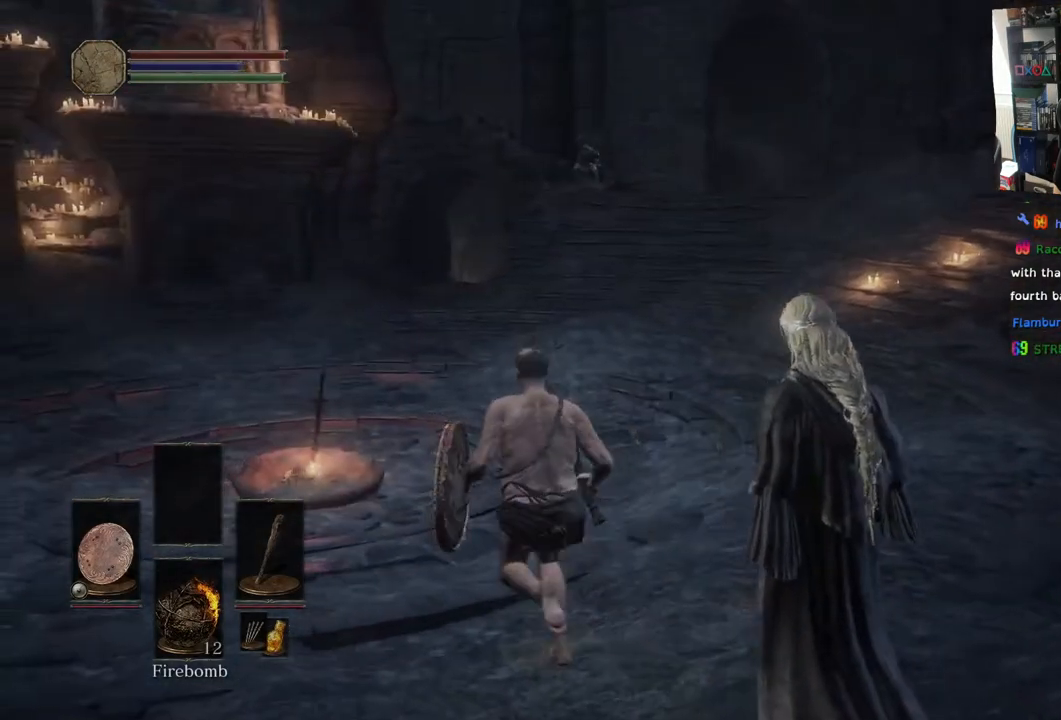
{"buttons": [], "left_stick": "up", "right_stick": "left", "events": [[33, "left_stick", "up"]]}
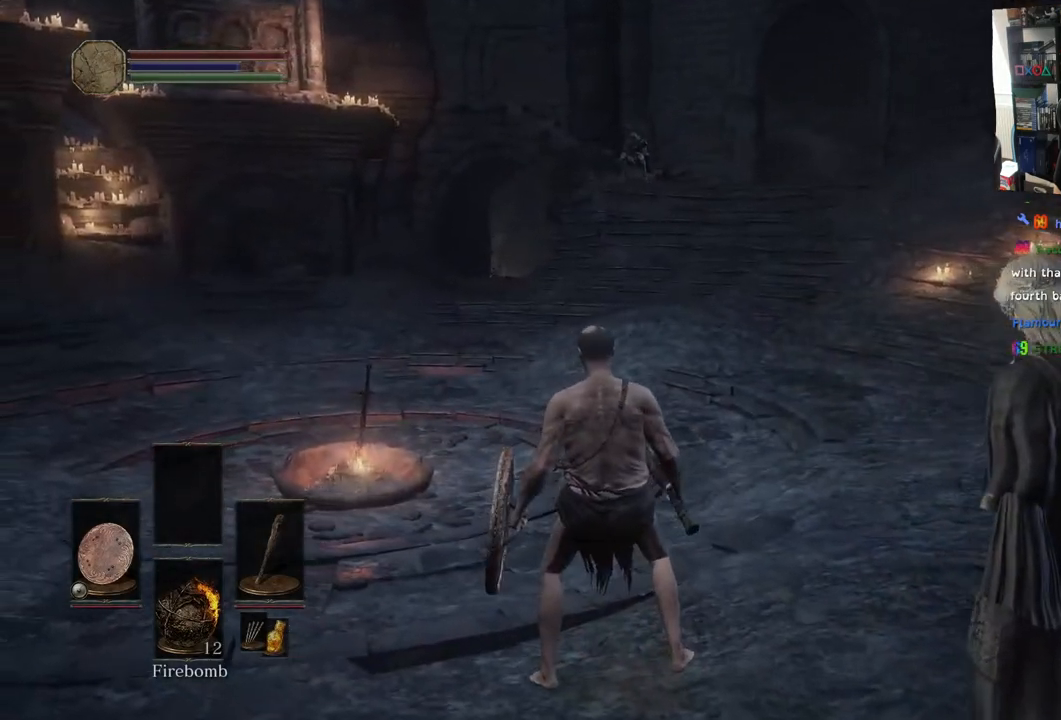
{"buttons": [], "left_stick": "center", "right_stick": "center", "events": [[17, "left_stick", "center"], [183, "TRIANGLE", "down"], [300, "TRIANGLE", "up"], [317, "right_stick", "center"]]}
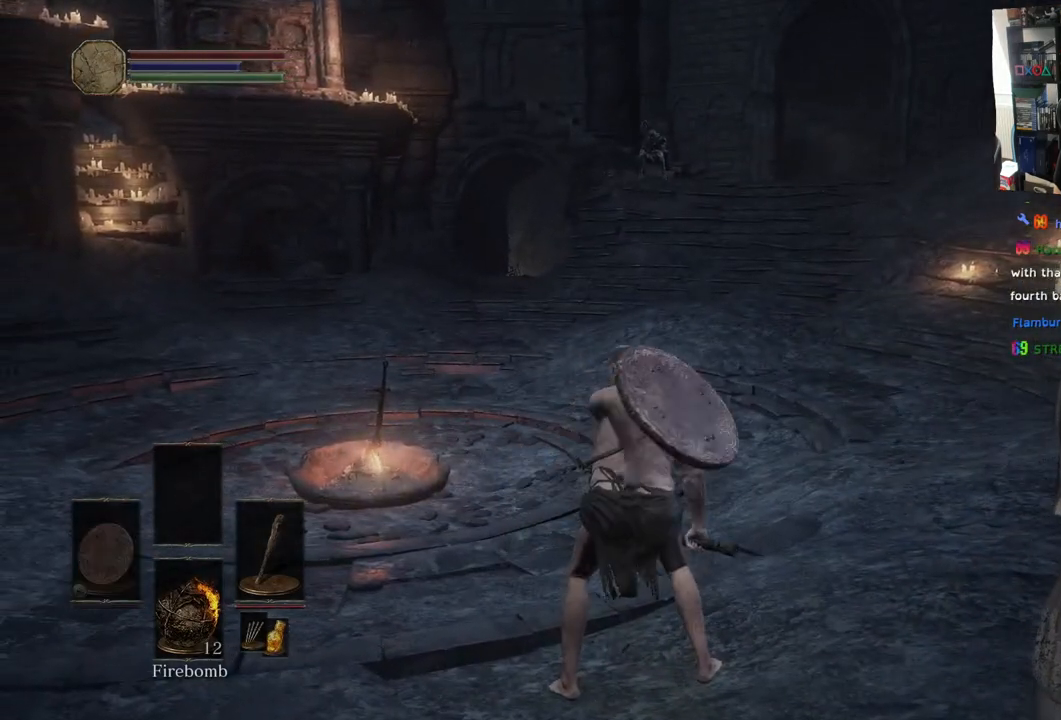
{"buttons": [], "left_stick": "center", "right_stick": "center", "events": []}
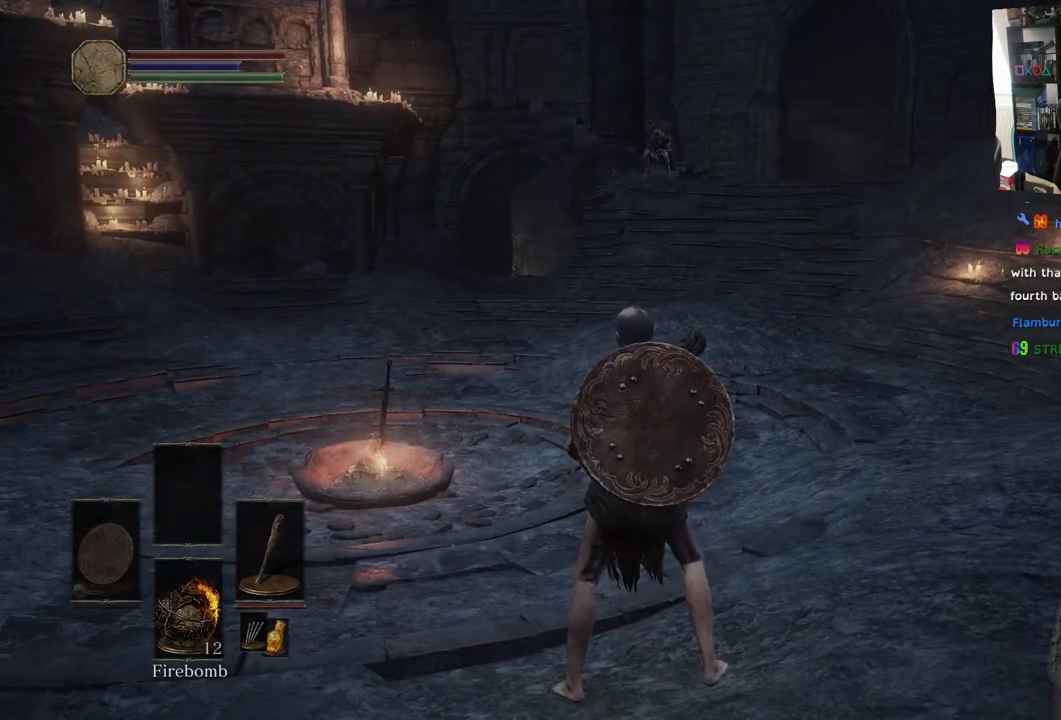
{"buttons": [], "left_stick": "center", "right_stick": "center", "events": [[317, "TRIANGLE", "down"], [433, "TRIANGLE", "up"]]}
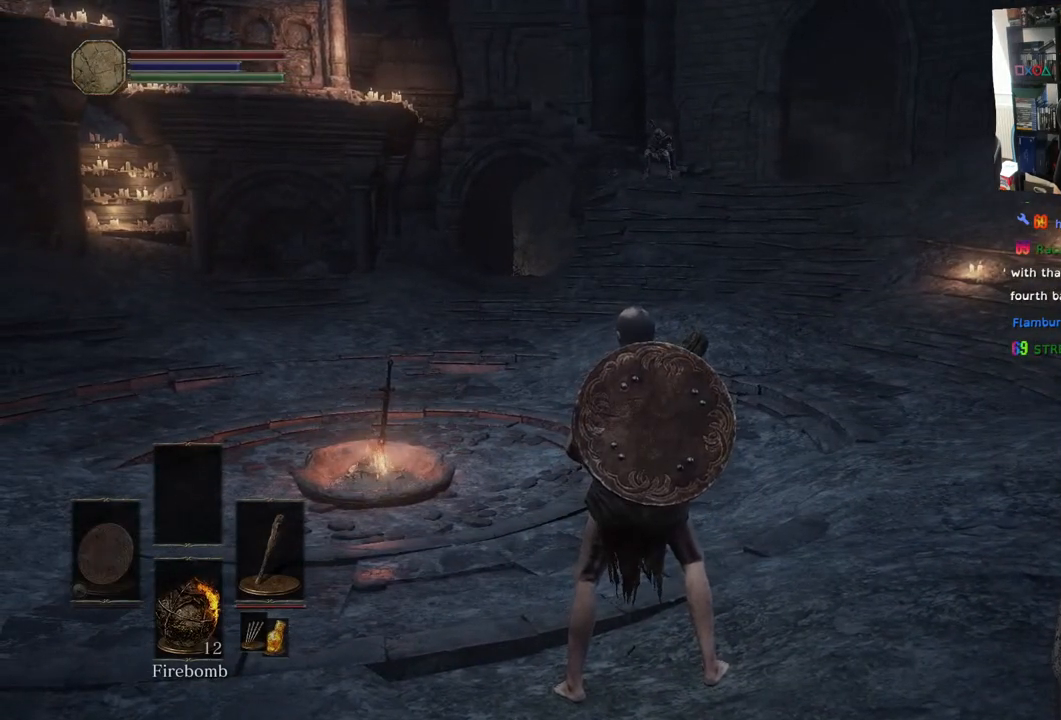
{"buttons": [], "left_stick": "center", "right_stick": "center", "events": []}
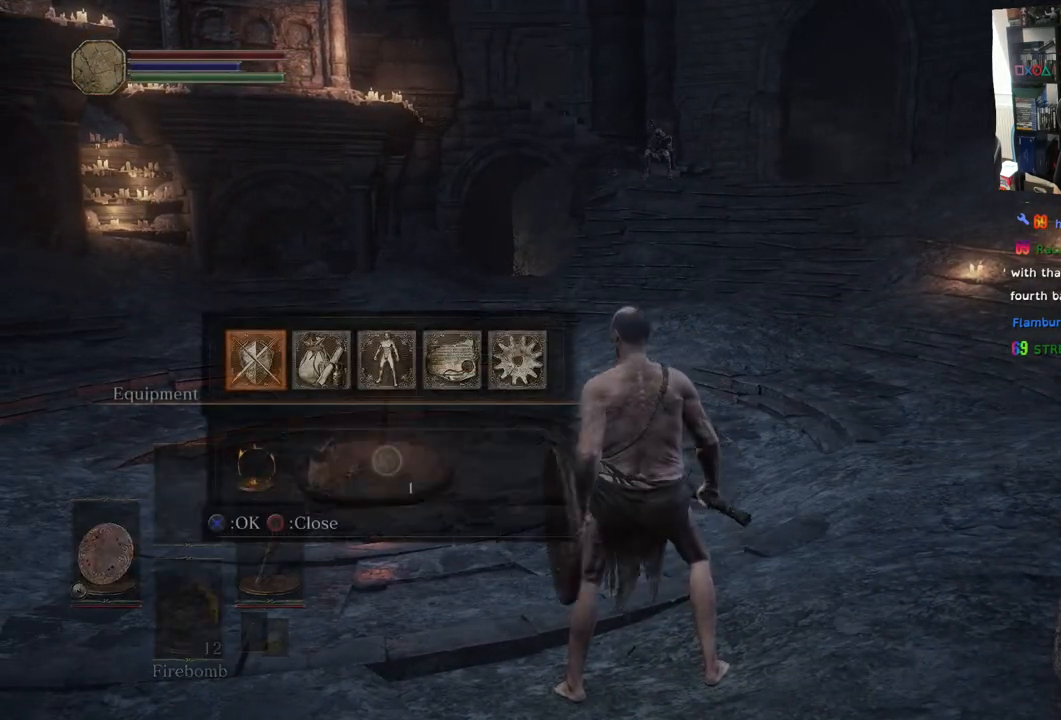
{"buttons": ["CROSS"], "left_stick": "center", "right_stick": "center", "events": [[500, "CROSS", "down"]]}
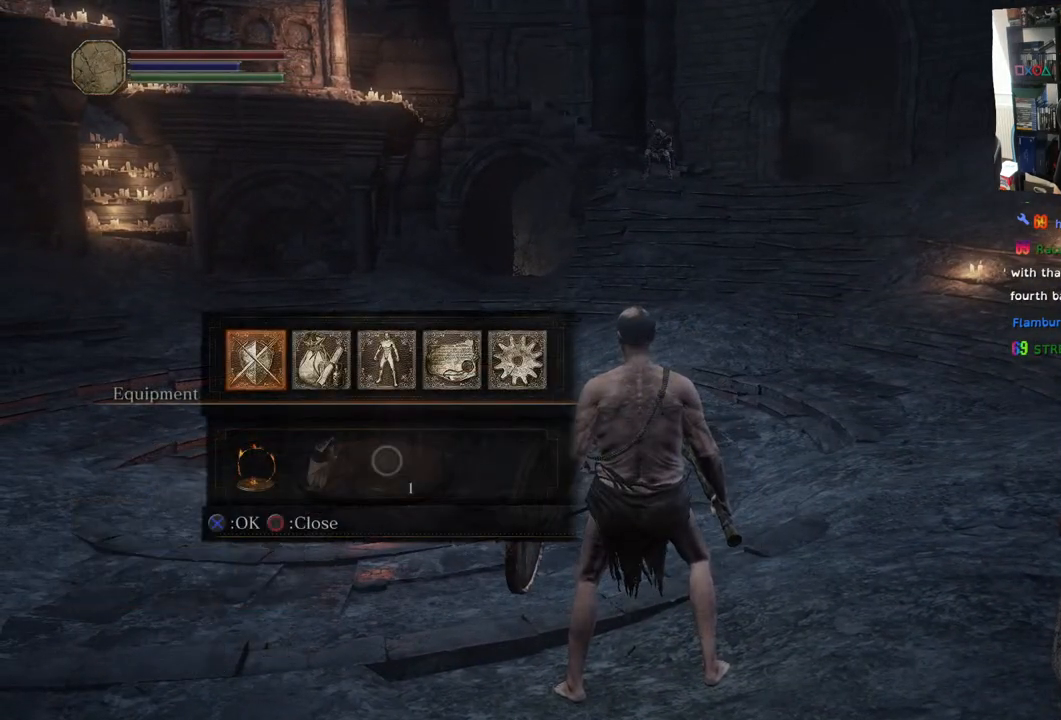
{"buttons": [], "left_stick": "center", "right_stick": "center", "events": [[117, "CROSS", "up"]]}
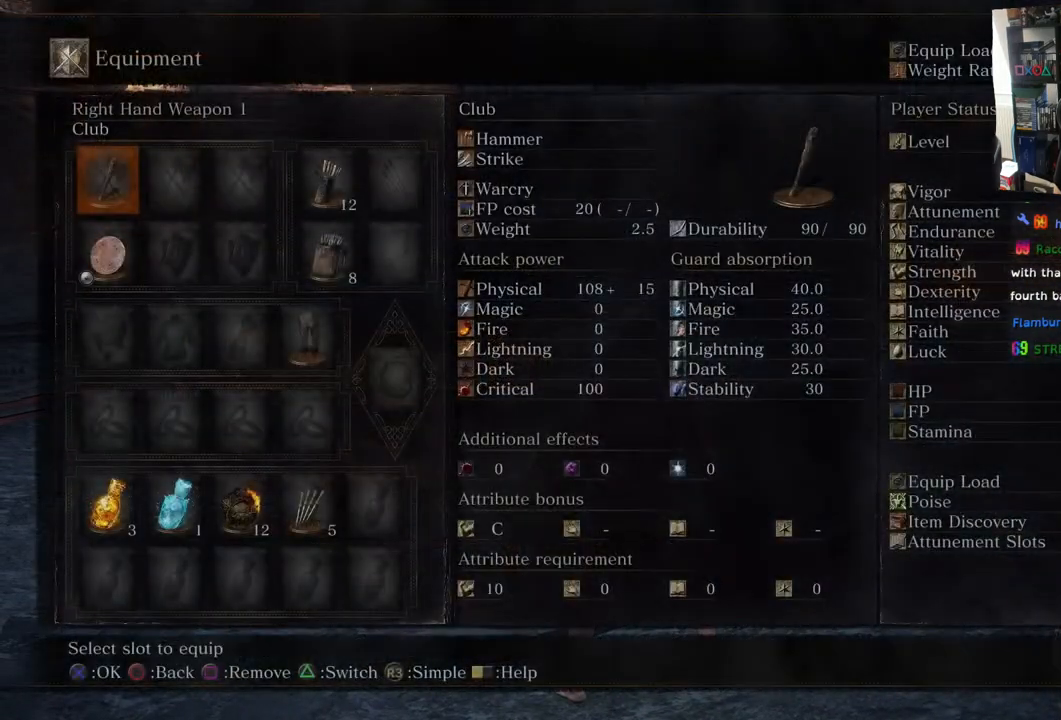
{"buttons": ["DPAD_LEFT"], "left_stick": "center", "right_stick": "center", "events": [[150, "DPAD_RIGHT", "down"], [283, "DPAD_RIGHT", "up"], [450, "DPAD_LEFT", "down"]]}
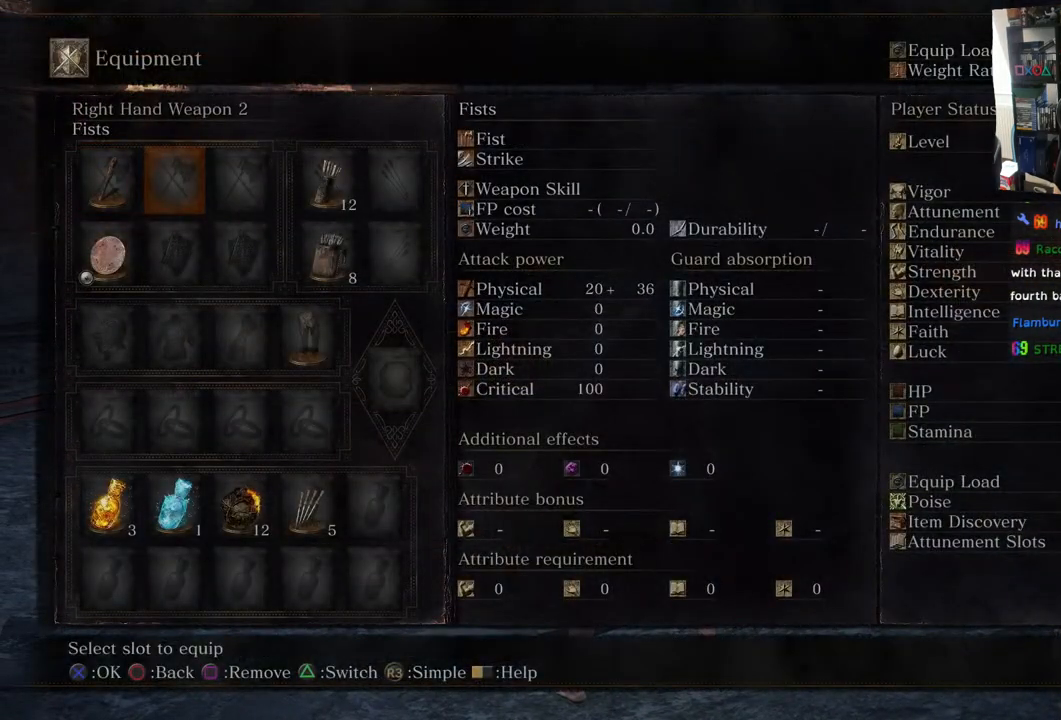
{"buttons": [], "left_stick": "center", "right_stick": "center", "events": [[67, "CROSS", "down"], [67, "DPAD_LEFT", "up"], [183, "CROSS", "up"]]}
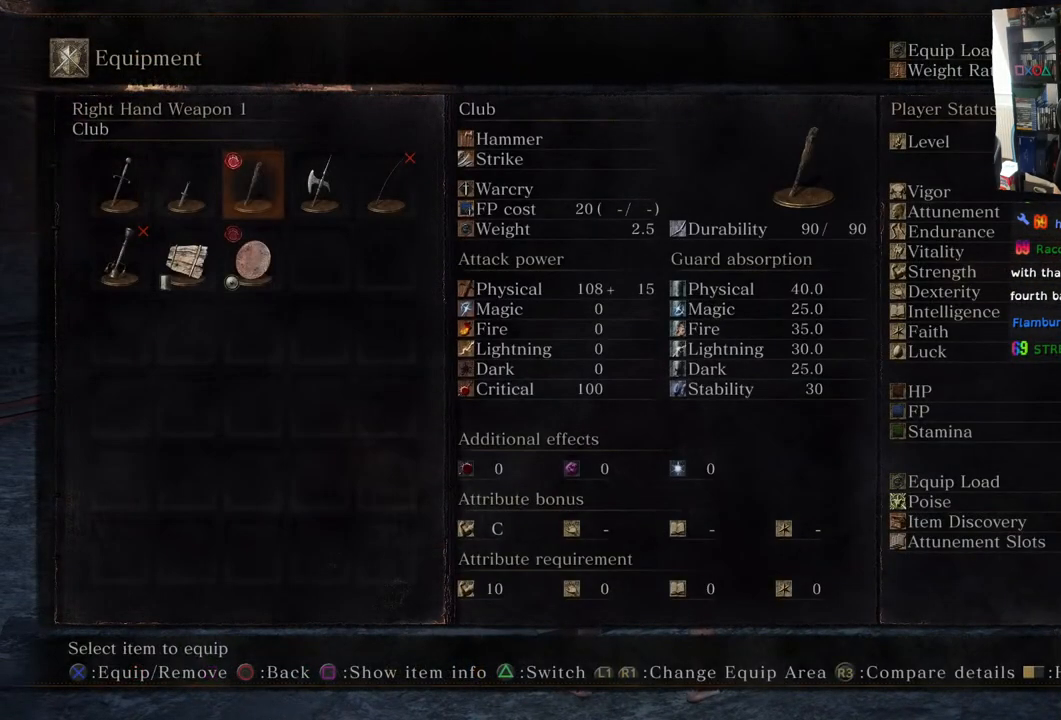
{"buttons": [], "left_stick": "center", "right_stick": "center", "events": [[283, "DPAD_RIGHT", "down"], [417, "DPAD_RIGHT", "up"]]}
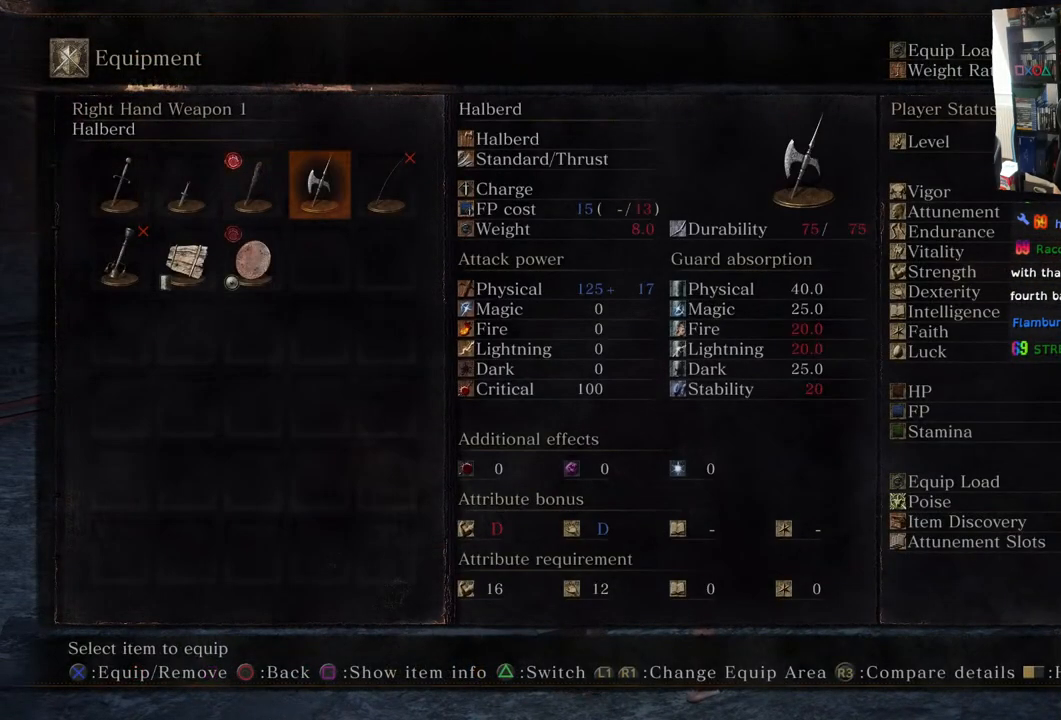
{"buttons": [], "left_stick": "center", "right_stick": "center", "events": []}
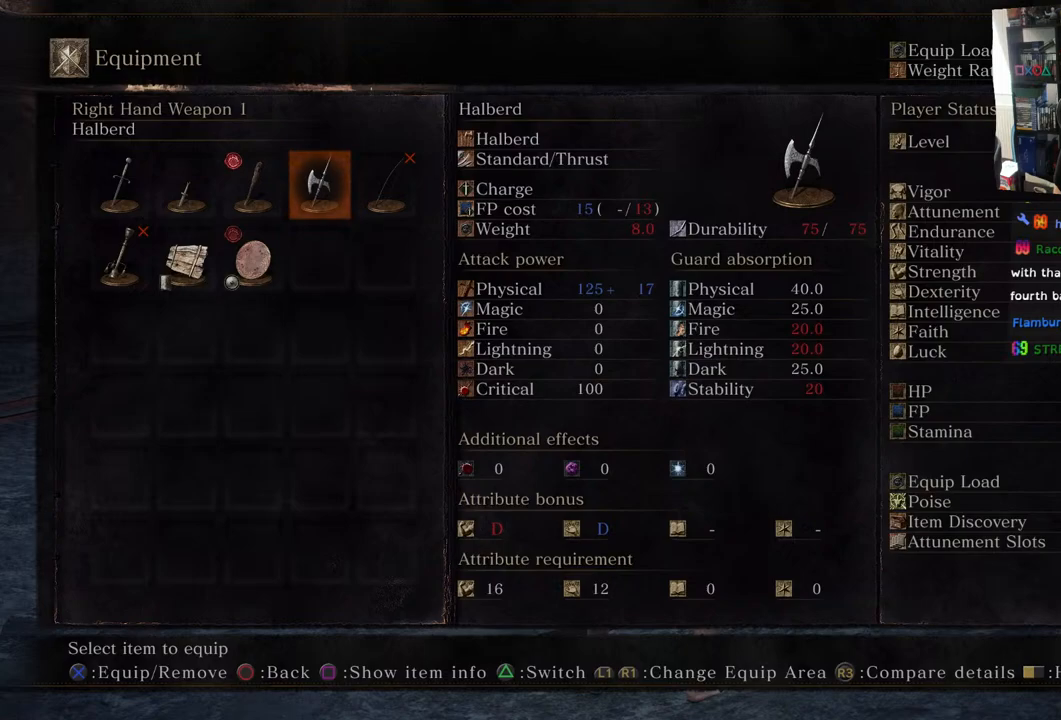
{"buttons": [], "left_stick": "center", "right_stick": "center", "events": [[150, "CROSS", "down"], [267, "CROSS", "up"]]}
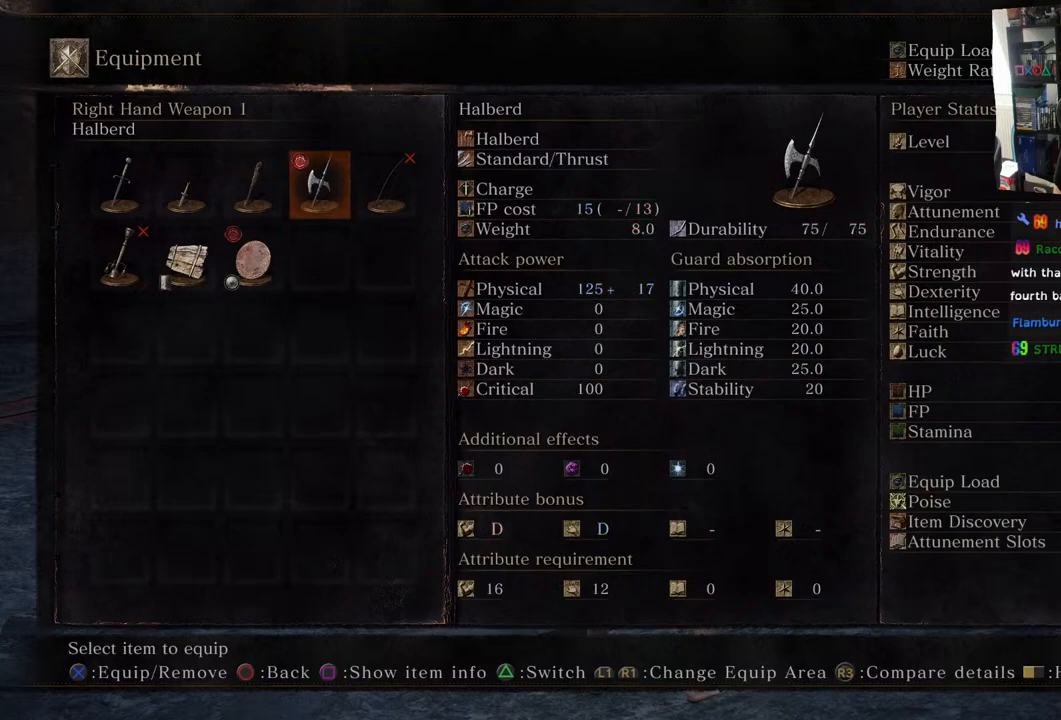
{"buttons": [], "left_stick": "center", "right_stick": "center", "events": [[217, "CIRCLE", "down"], [367, "CIRCLE", "up"]]}
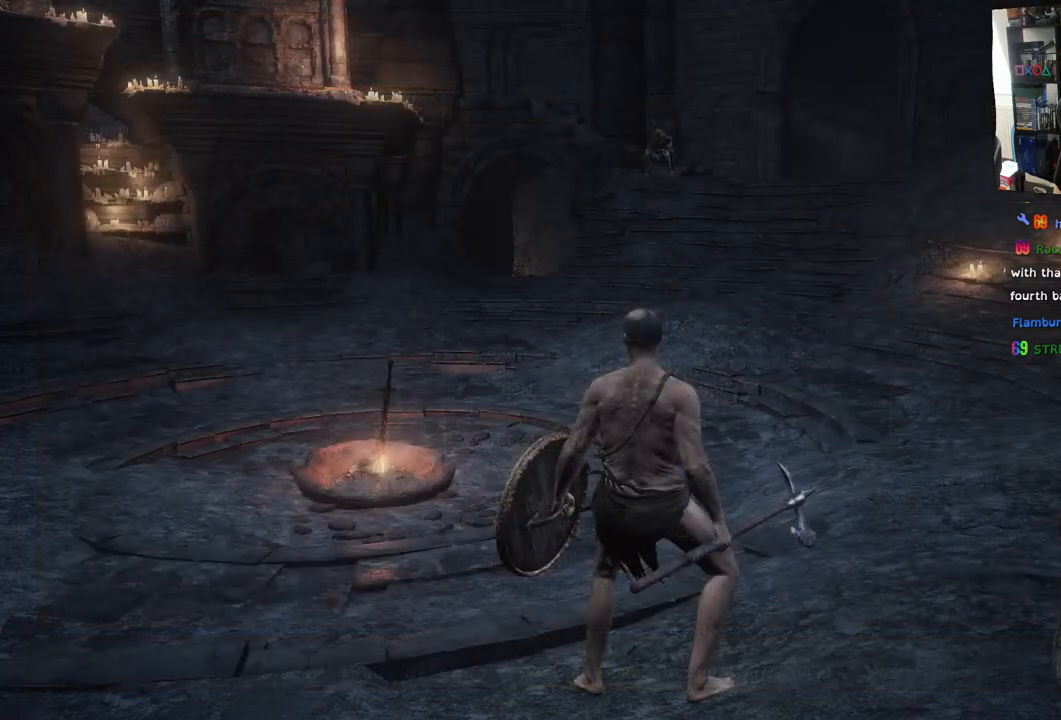
{"buttons": ["CIRCLE"], "left_stick": "up", "right_stick": "center", "events": [[433, "CIRCLE", "down"], [483, "left_stick", "up"]]}
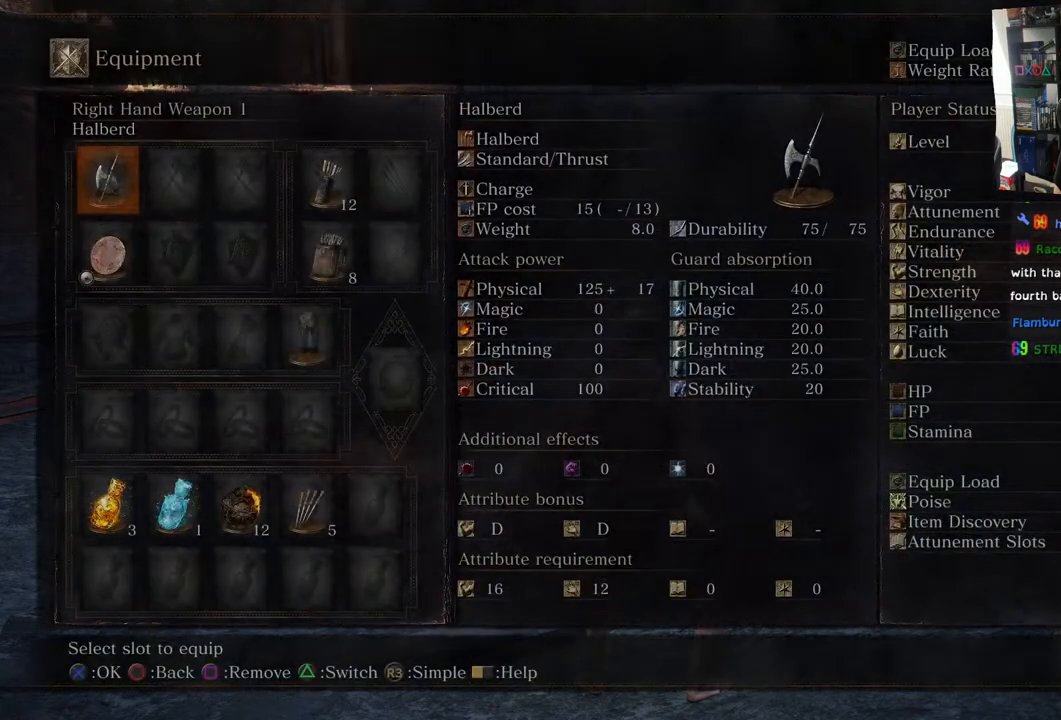
{"buttons": [], "left_stick": "up", "right_stick": "center", "events": [[50, "CIRCLE", "up"]]}
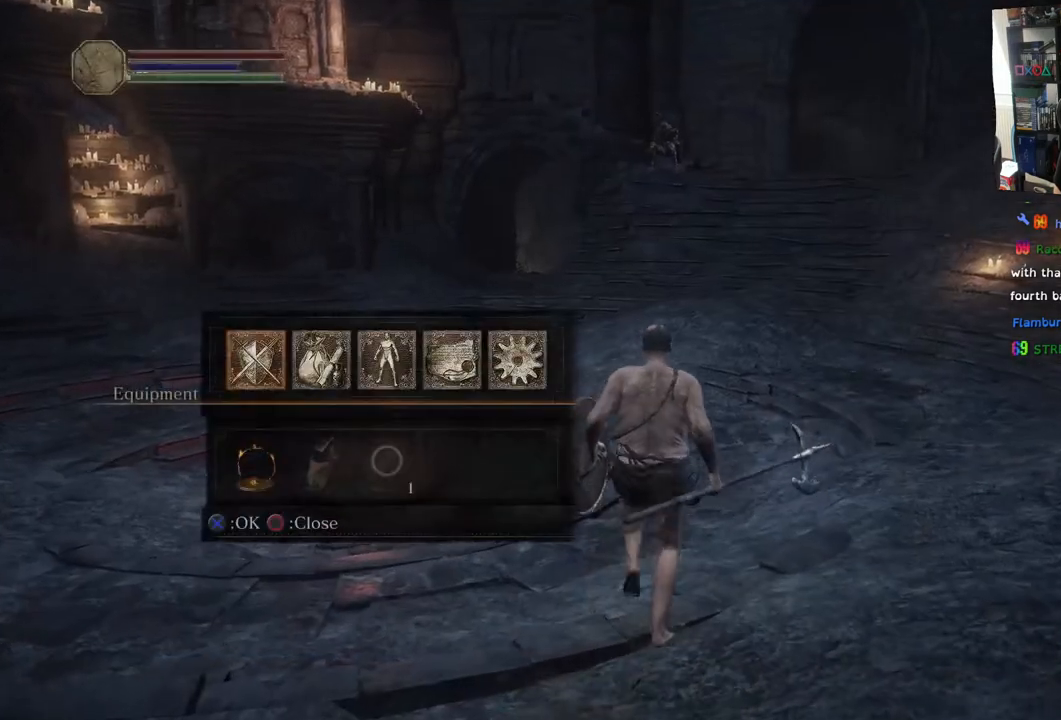
{"buttons": [], "left_stick": "up", "right_stick": "center", "events": [[383, "CIRCLE", "down"], [500, "CIRCLE", "up"]]}
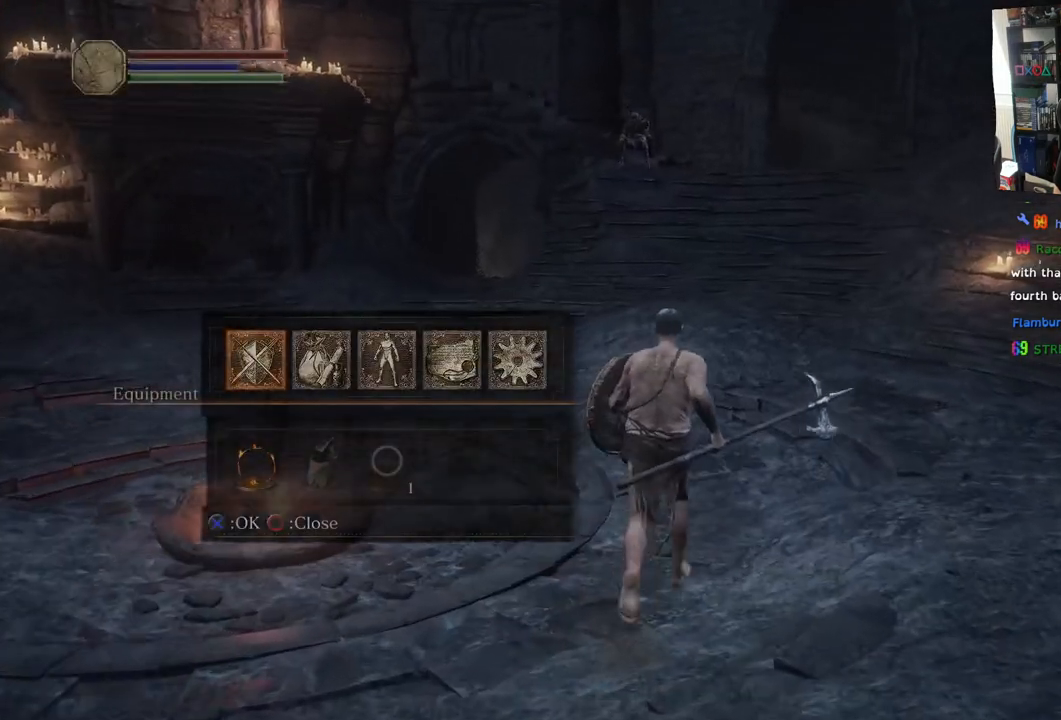
{"buttons": [], "left_stick": "center", "right_stick": "center", "events": [[250, "TRIANGLE", "down"], [283, "left_stick", "center"], [417, "TRIANGLE", "up"]]}
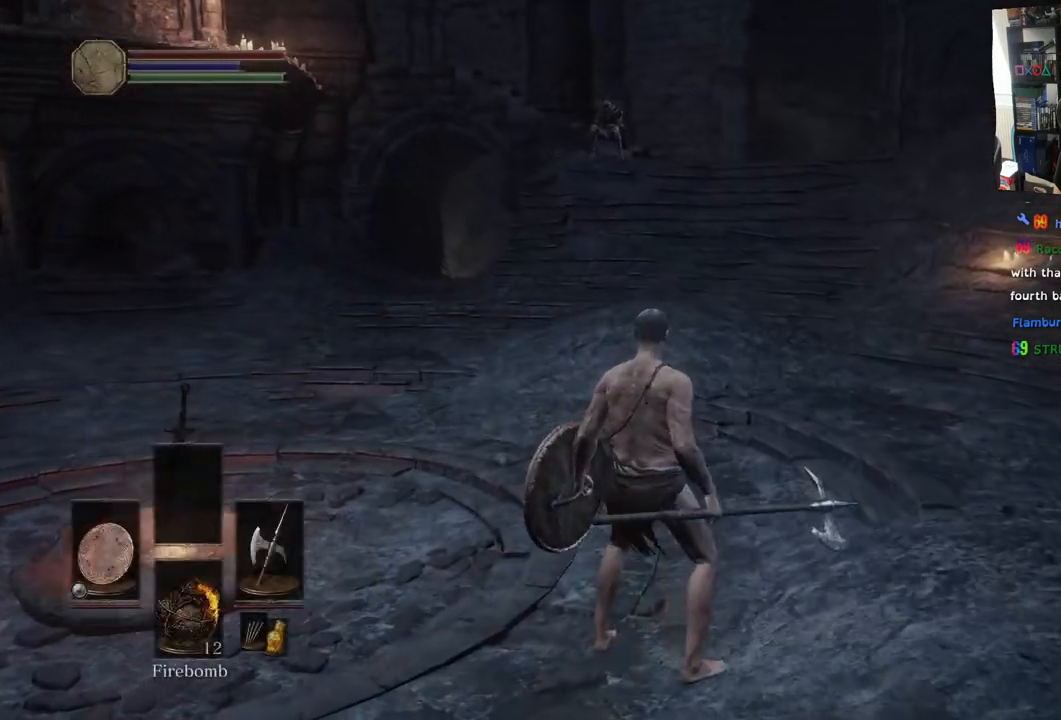
{"buttons": [], "left_stick": "up-right", "right_stick": "left", "events": [[300, "right_stick", "left"], [433, "left_stick", "up-right"]]}
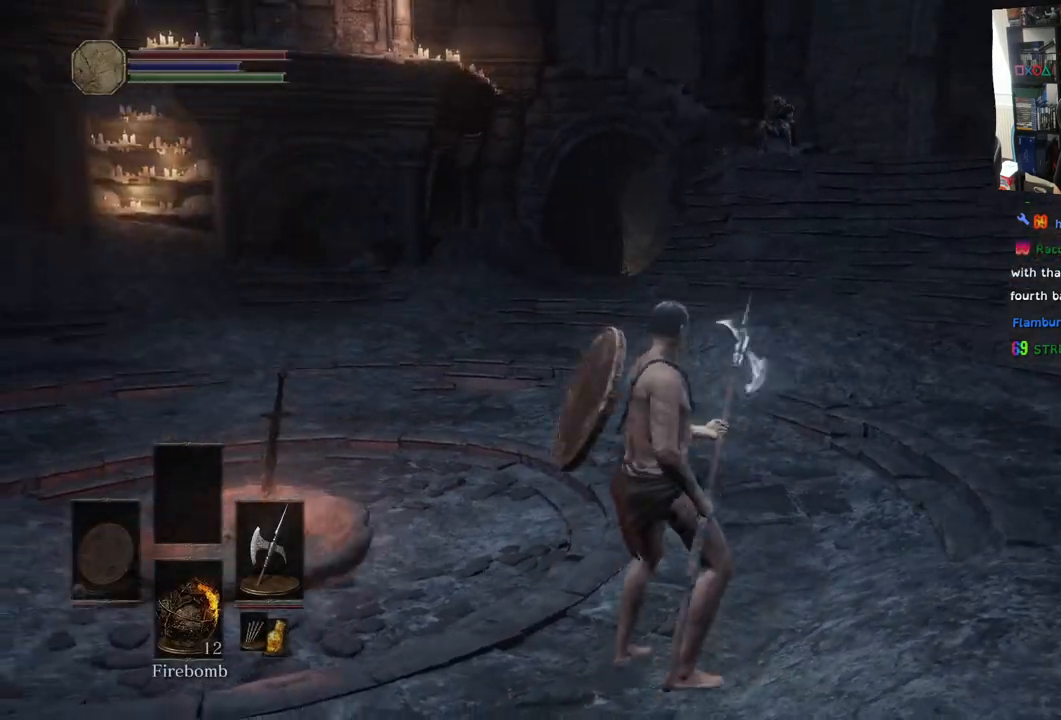
{"buttons": [], "left_stick": "up-right", "right_stick": "center", "events": [[17, "R1", "down"], [150, "R1", "up"], [150, "right_stick", "center"], [233, "R1", "down"], [400, "R1", "up"]]}
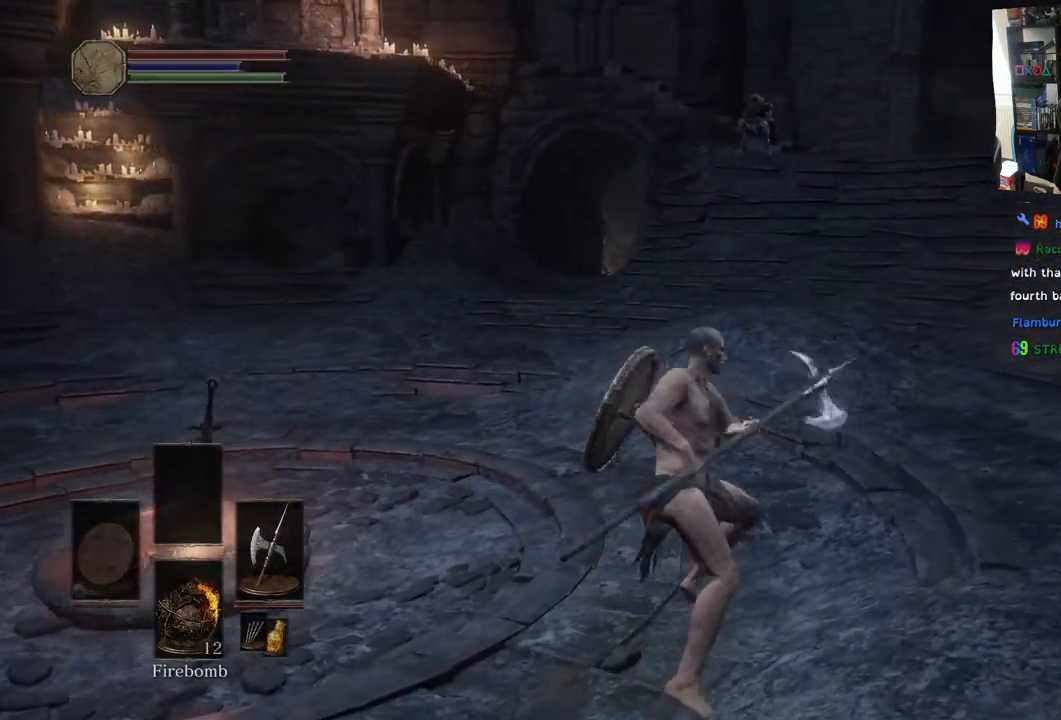
{"buttons": [], "left_stick": "up", "right_stick": "center", "events": [[33, "left_stick", "up"]]}
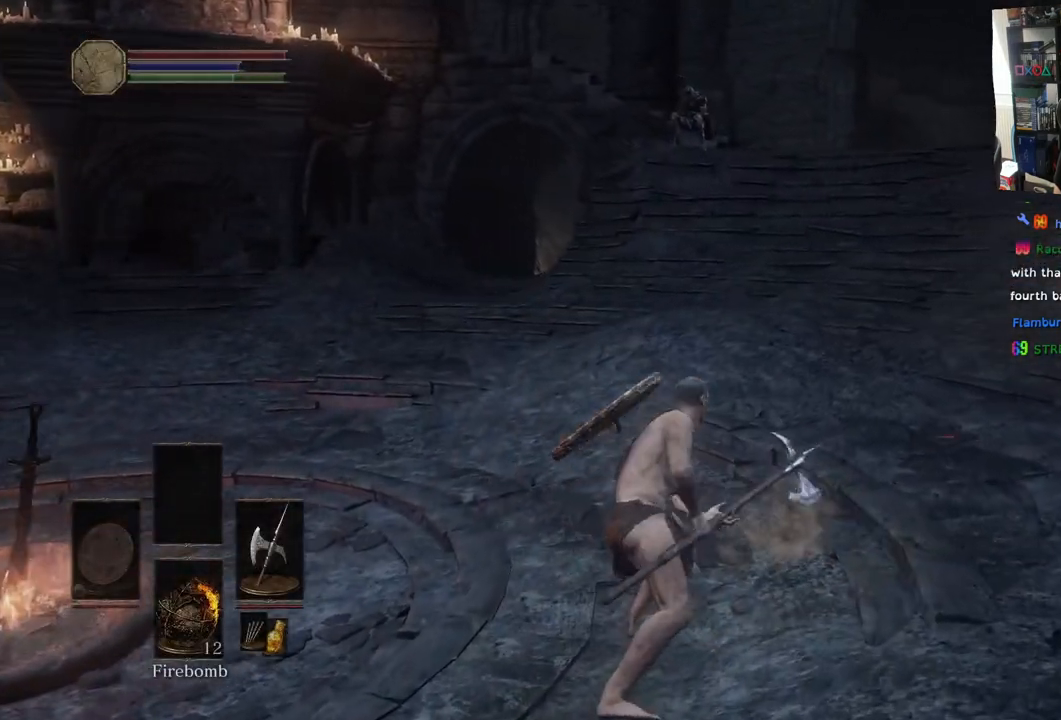
{"buttons": [], "left_stick": "center", "right_stick": "center", "events": [[17, "TRIANGLE", "down"], [150, "TRIANGLE", "up"], [250, "left_stick", "center"]]}
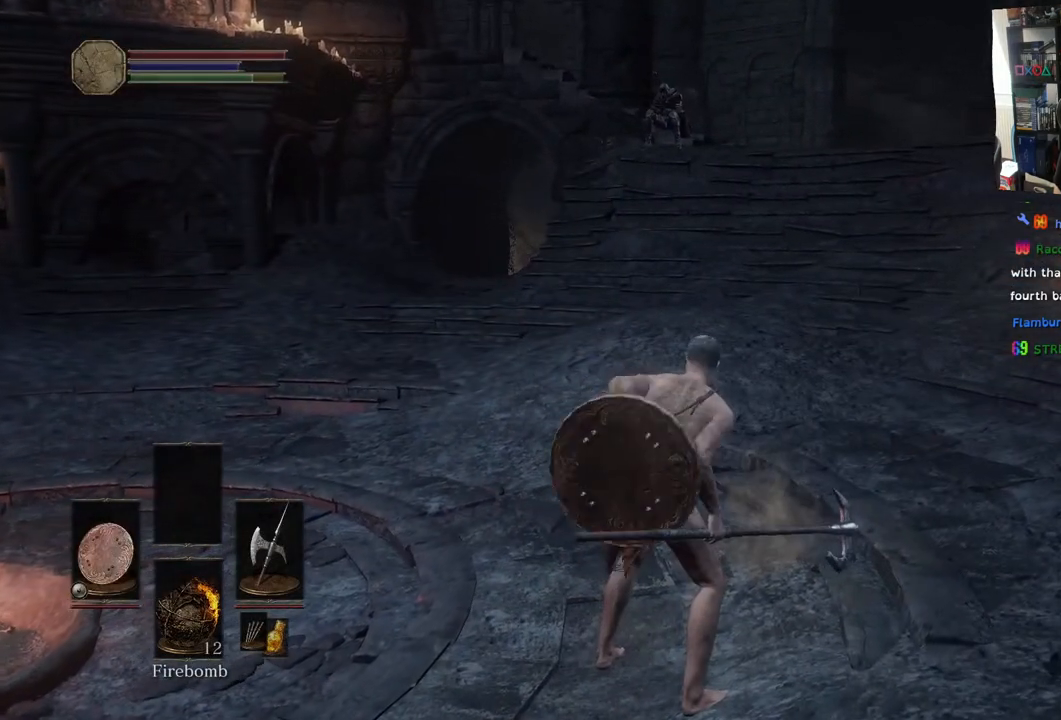
{"buttons": ["R1"], "left_stick": "up-right", "right_stick": "center", "events": [[17, "right_stick", "left"], [150, "left_stick", "up-right"], [250, "right_stick", "center"], [283, "R1", "down"], [317, "right_stick", "left"], [383, "right_stick", "center"], [400, "R1", "up"], [483, "R1", "down"]]}
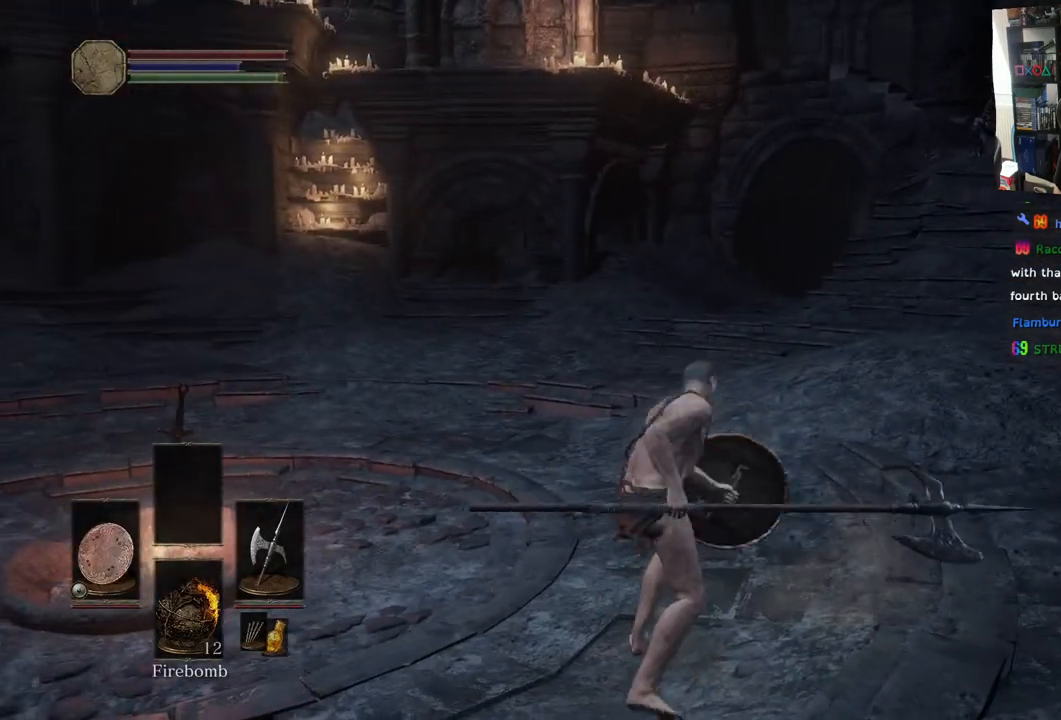
{"buttons": [], "left_stick": "center", "right_stick": "center", "events": [[133, "R1", "up"], [167, "left_stick", "center"]]}
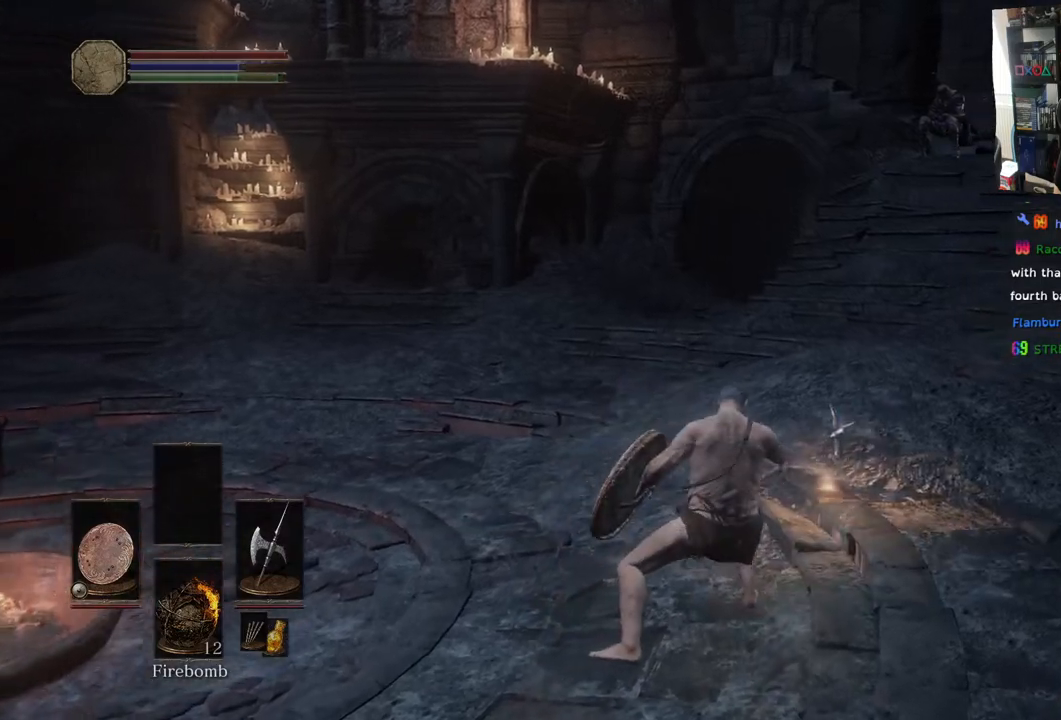
{"buttons": [], "left_stick": "center", "right_stick": "left", "events": [[17, "R1", "down"], [133, "R1", "up"], [250, "R1", "down"], [383, "R1", "up"], [467, "right_stick", "left"]]}
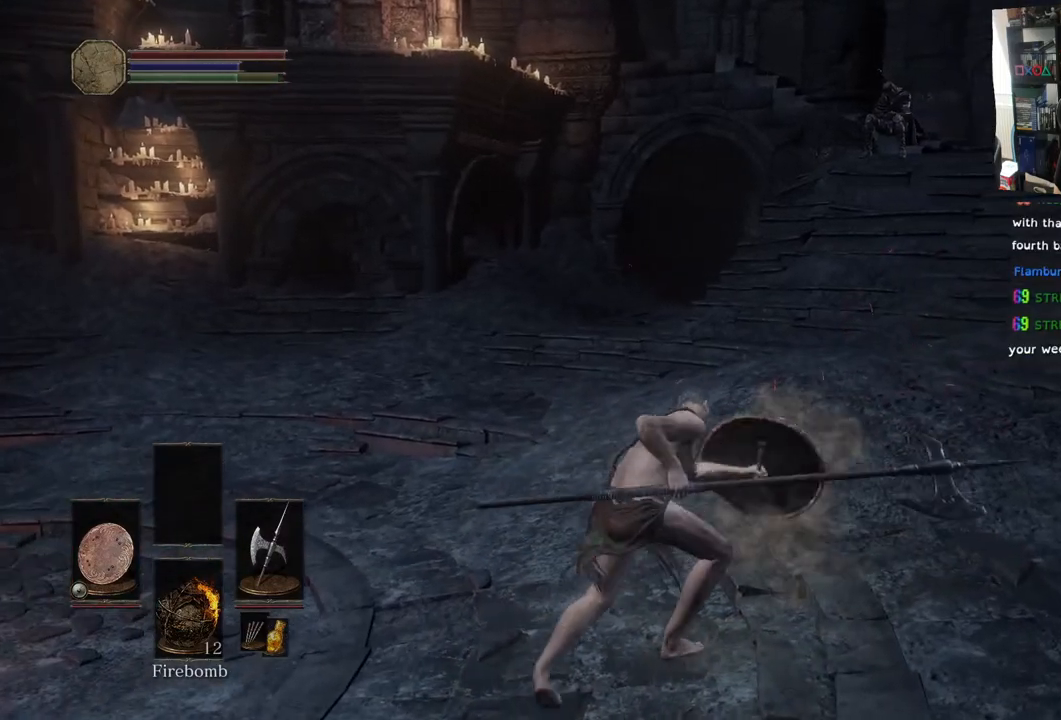
{"buttons": [], "left_stick": "center", "right_stick": "left", "events": [[133, "right_stick", "center"], [433, "right_stick", "left"]]}